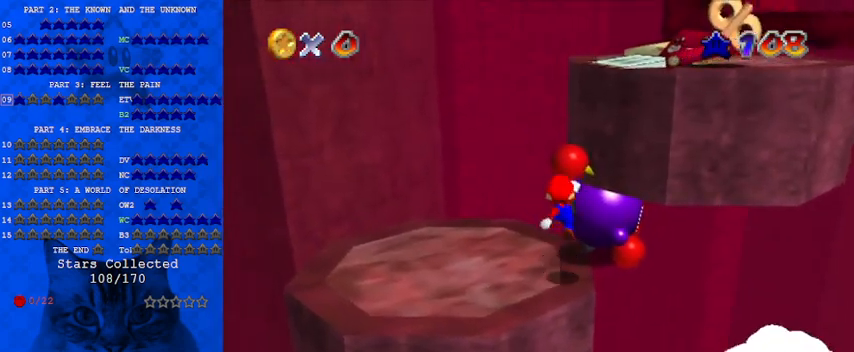
Gameplay with keyboard; each line is a JSON object with the keys held at the frame after it. "events" lists presses ("down") and releases ("up") of "a", "c", "ctrl", "d", "down", "left", "return", "right", "s", "shift", "up", "w", "x" and "y" between this image and that frame as [ms after this image, input, new state], when the widget could be followed in between. No other keys are recorded. Mouse input is not recorded.
{"keys": [], "events": [[100, "down", "down"], [133, "left", "down"], [333, "down", "up"], [367, "left", "up"]]}
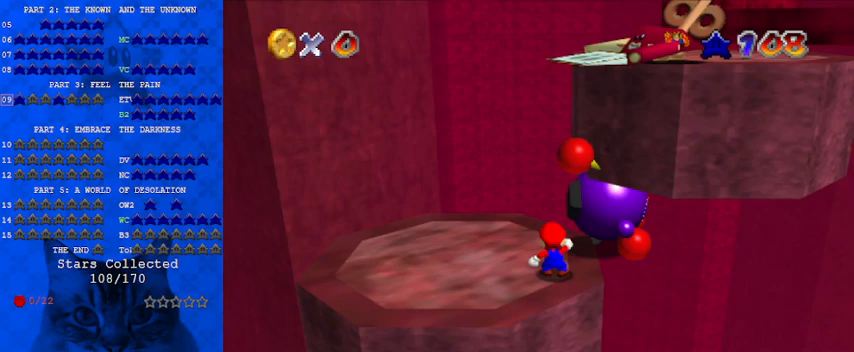
{"keys": ["left"], "events": [[67, "left", "down"], [200, "a", "down"], [333, "left", "up"], [367, "a", "up"], [433, "left", "down"]]}
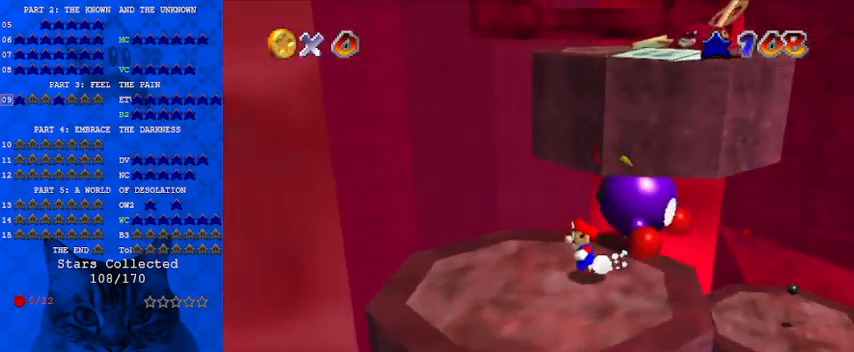
{"keys": ["right", "up"], "events": [[267, "a", "down"], [300, "a", "up"], [300, "down", "down"], [400, "down", "up"], [433, "left", "up"], [433, "right", "down"], [467, "up", "down"]]}
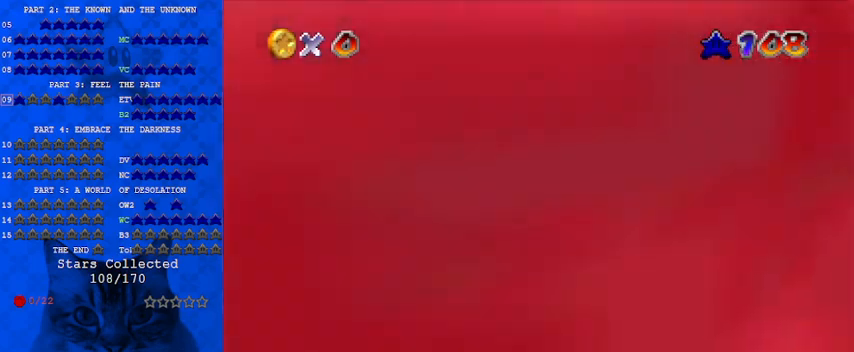
{"keys": ["down", "left"], "events": [[67, "right", "up"], [133, "shift", "down"], [200, "up", "up"], [267, "d", "down"], [300, "down", "down"], [400, "d", "up"], [433, "left", "down"], [500, "shift", "up"]]}
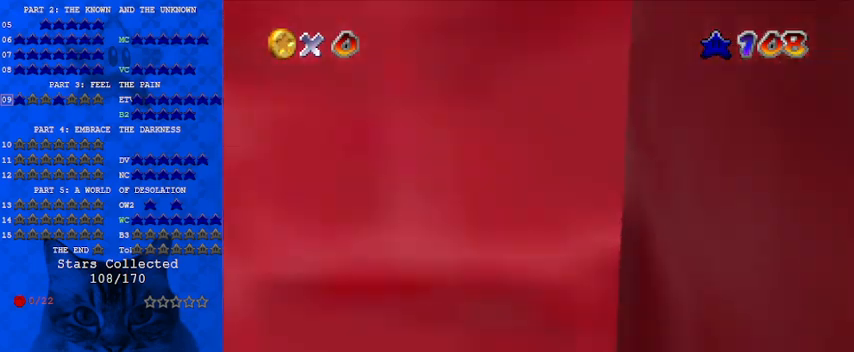
{"keys": [], "events": [[100, "left", "up"], [233, "right", "down"], [267, "down", "up"], [333, "d", "down"], [467, "d", "up"], [467, "right", "up"]]}
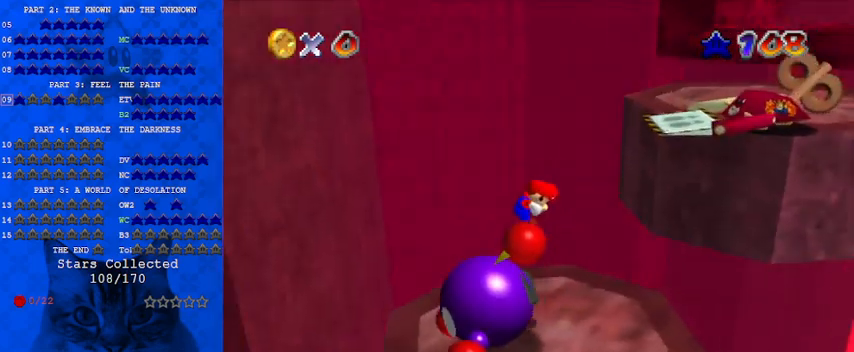
{"keys": [], "events": [[433, "right", "down"], [467, "right", "up"]]}
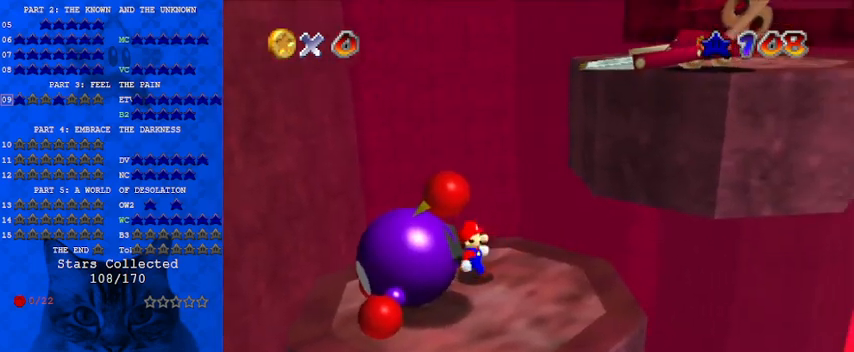
{"keys": [], "events": [[167, "down", "down"], [233, "left", "down"], [400, "ctrl", "down"], [433, "left", "up"], [467, "ctrl", "up"], [467, "down", "up"]]}
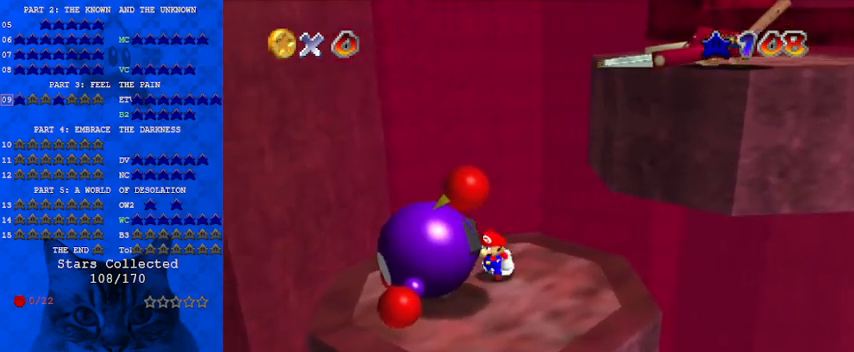
{"keys": ["a", "right"], "events": [[67, "w", "down"], [167, "w", "up"], [267, "a", "down"], [400, "a", "up"], [400, "right", "down"], [500, "a", "down"]]}
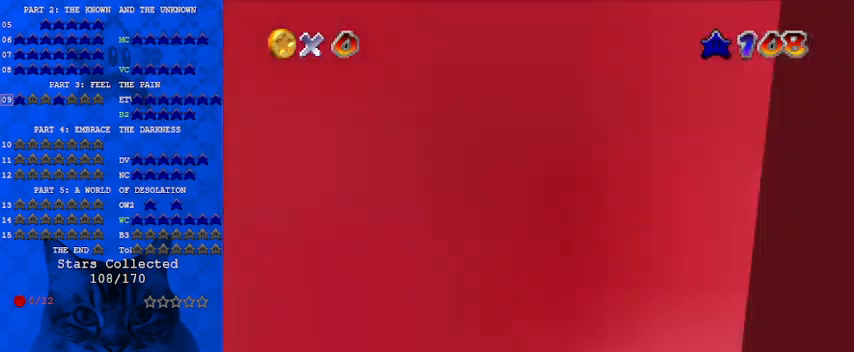
{"keys": ["right"], "events": [[67, "down", "down"], [133, "a", "up"], [167, "down", "up"]]}
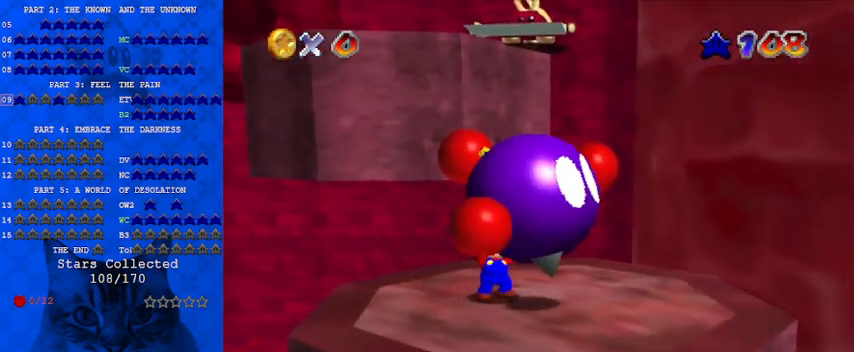
{"keys": ["up"], "events": [[100, "up", "down"], [433, "right", "up"]]}
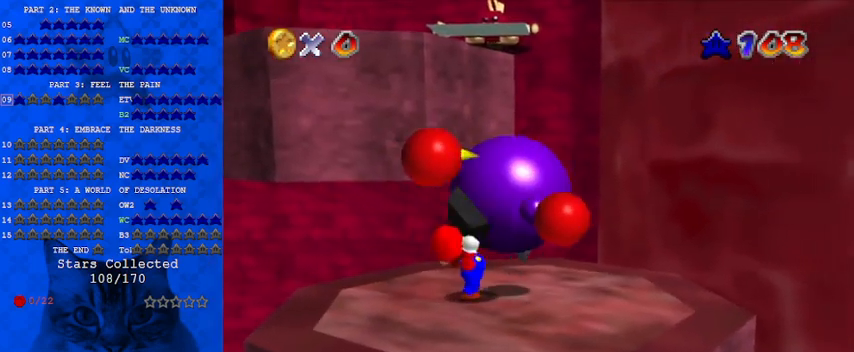
{"keys": [], "events": [[67, "ctrl", "down"], [133, "ctrl", "up"], [233, "ctrl", "down"], [333, "up", "up"], [367, "ctrl", "up"]]}
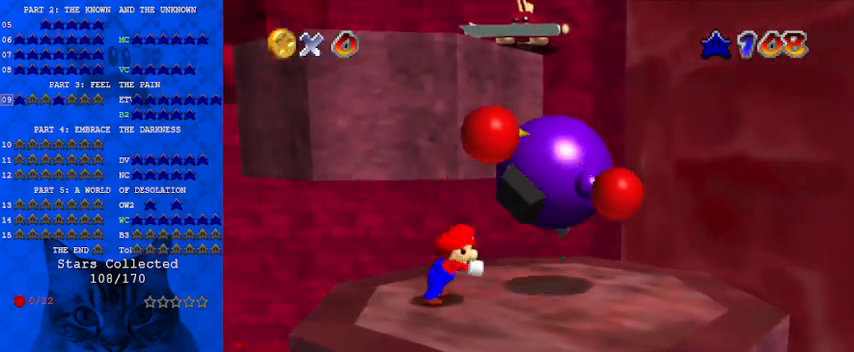
{"keys": ["up"], "events": [[67, "up", "down"]]}
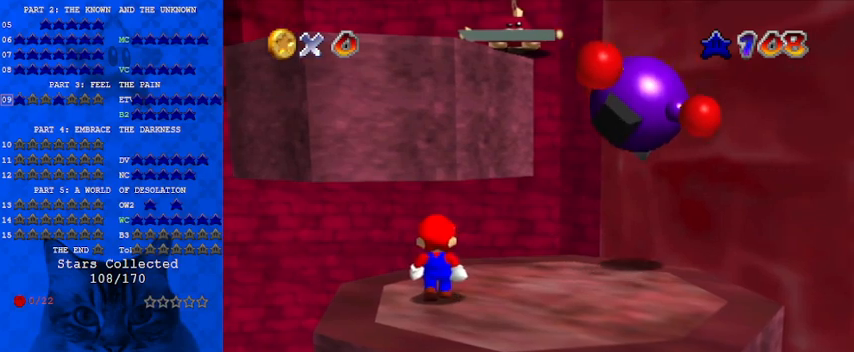
{"keys": ["ctrl", "down"], "events": [[133, "up", "up"], [167, "shift", "down"], [233, "down", "down"], [367, "shift", "up"], [467, "ctrl", "down"]]}
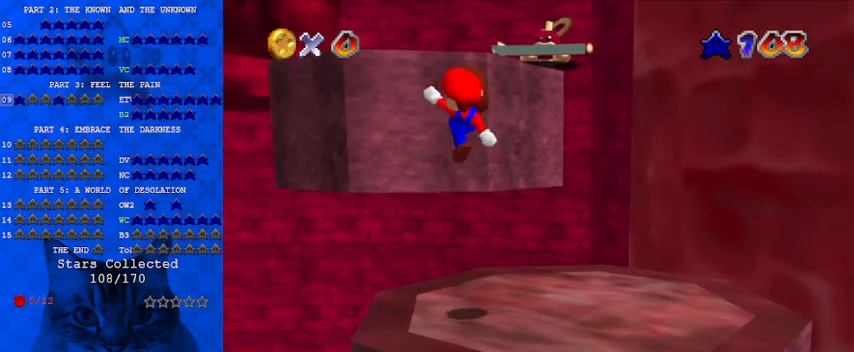
{"keys": ["shift", "up"], "events": [[33, "ctrl", "up"], [133, "down", "up"], [267, "left", "down"], [267, "up", "down"], [400, "left", "up"], [500, "shift", "down"]]}
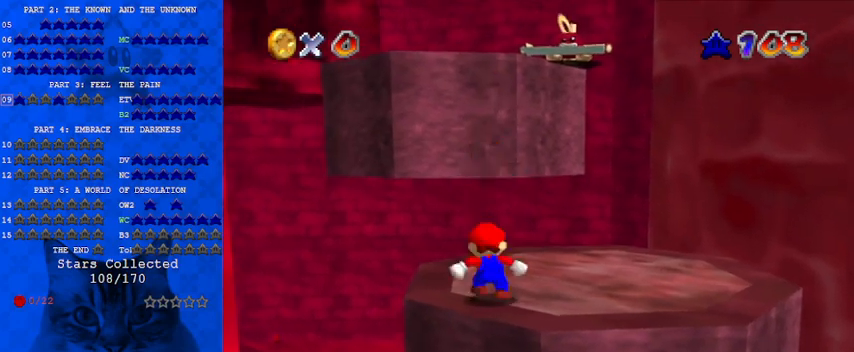
{"keys": ["right", "up"], "events": [[200, "d", "down"], [200, "shift", "up"], [333, "d", "up"], [333, "right", "down"]]}
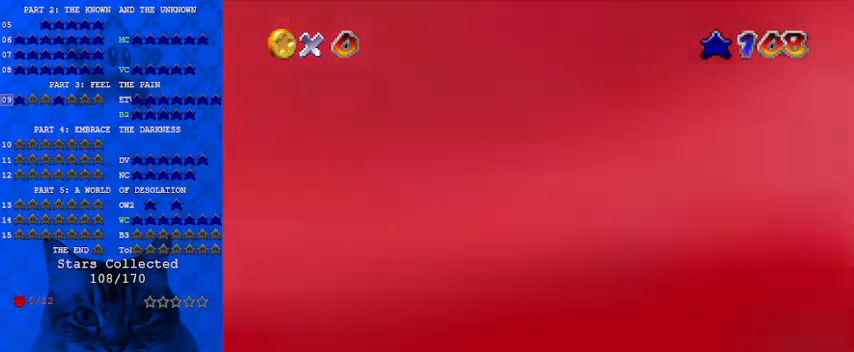
{"keys": ["shift", "up"], "events": [[200, "right", "up"], [267, "shift", "down"], [300, "left", "down"], [433, "left", "up"]]}
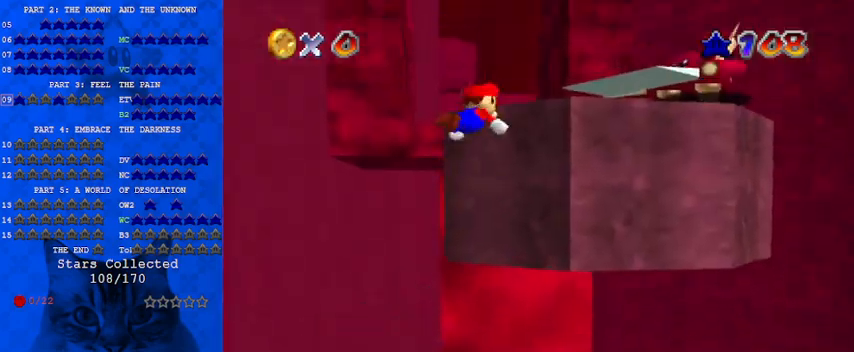
{"keys": [], "events": [[133, "right", "down"], [233, "right", "up"], [267, "shift", "up"], [333, "left", "down"], [467, "up", "up"], [500, "left", "up"]]}
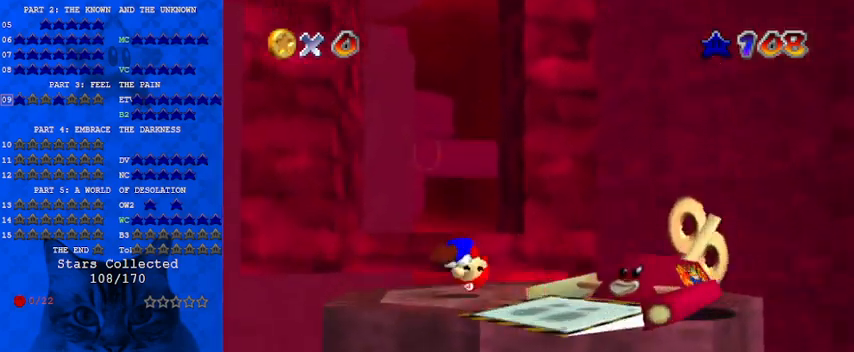
{"keys": ["shift", "up", "y"], "events": [[133, "up", "down"], [333, "y", "down"], [367, "shift", "down"]]}
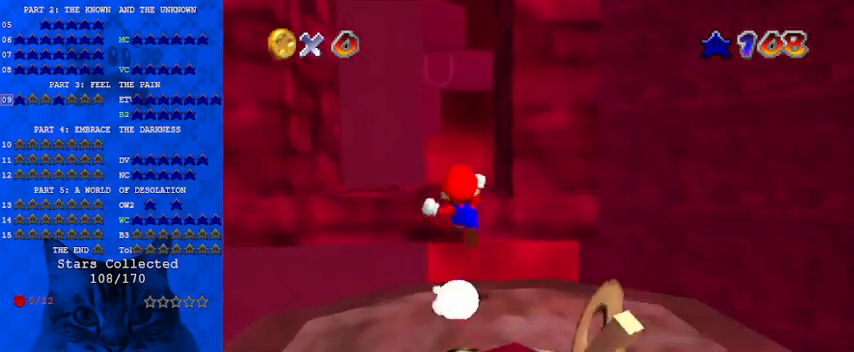
{"keys": ["left", "up"], "events": [[33, "y", "up"], [67, "shift", "up"], [200, "c", "down"], [300, "left", "down"], [333, "c", "up"]]}
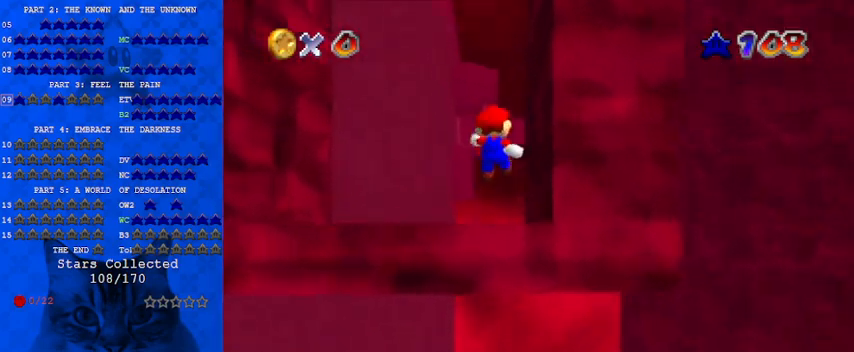
{"keys": [], "events": [[67, "left", "up"], [67, "up", "up"], [133, "c", "down"], [167, "down", "down"], [200, "c", "up"], [300, "down", "up"]]}
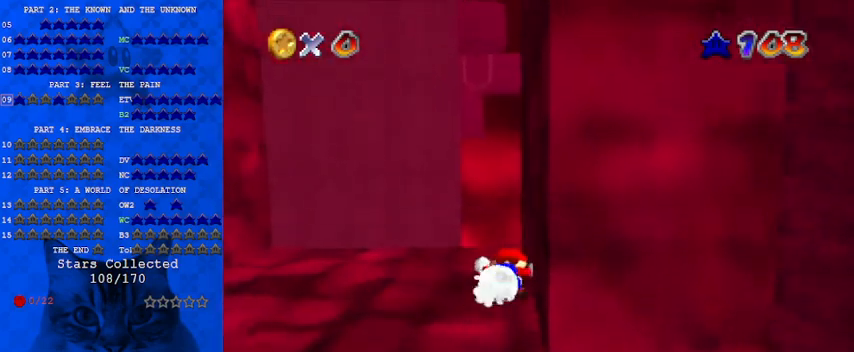
{"keys": [], "events": [[33, "s", "down"], [167, "s", "up"]]}
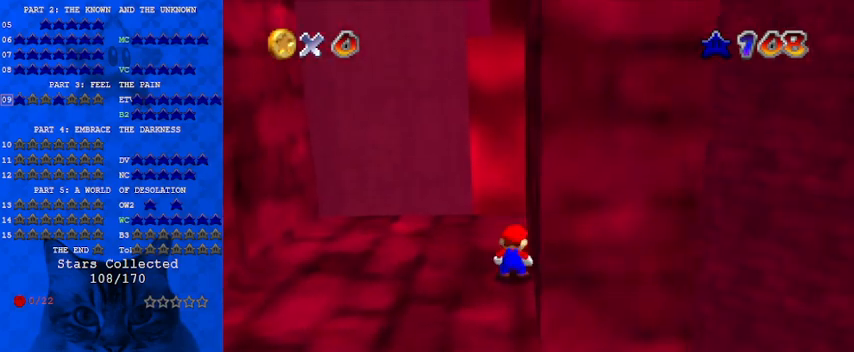
{"keys": ["left"], "events": [[33, "left", "down"]]}
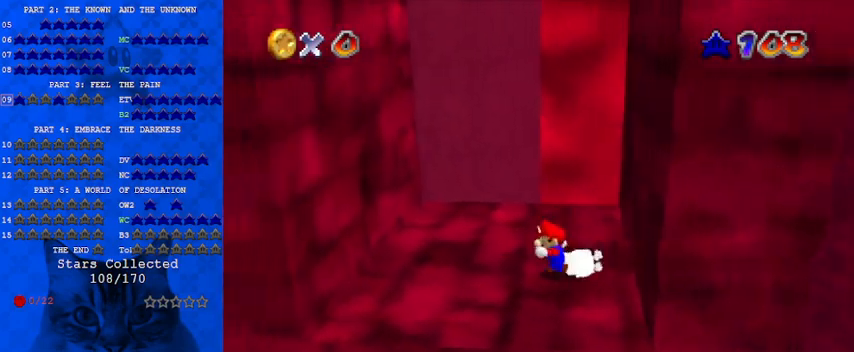
{"keys": ["right"], "events": [[133, "left", "up"], [133, "right", "down"], [267, "shift", "down"], [333, "ctrl", "down"], [500, "ctrl", "up"], [500, "shift", "up"]]}
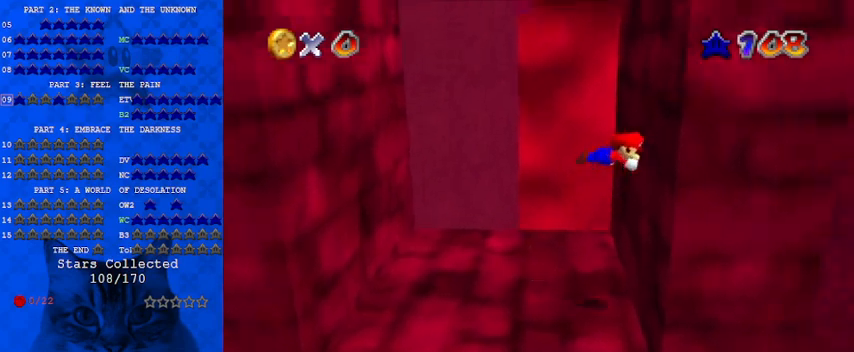
{"keys": ["ctrl", "left", "shift"], "events": [[233, "shift", "down"], [300, "ctrl", "down"], [300, "right", "up"], [300, "shift", "up"], [333, "ctrl", "up"], [333, "left", "down"], [467, "ctrl", "down"], [467, "shift", "down"]]}
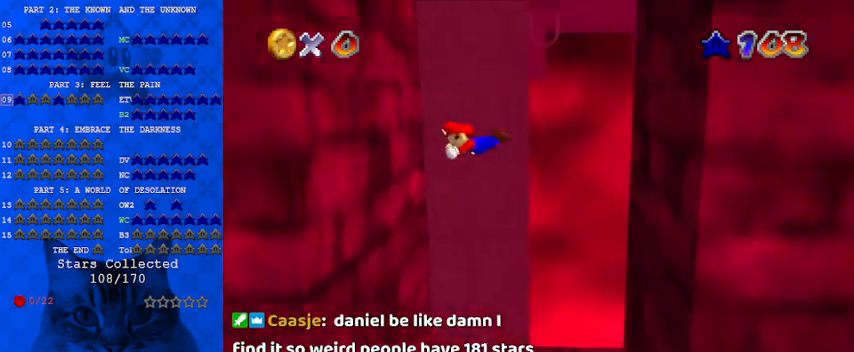
{"keys": ["ctrl", "right", "shift"], "events": [[100, "ctrl", "up"], [100, "shift", "up"], [300, "ctrl", "down"], [300, "left", "up"], [300, "shift", "down"], [333, "right", "down"], [400, "ctrl", "up"], [400, "shift", "up"], [467, "ctrl", "down"], [467, "shift", "down"]]}
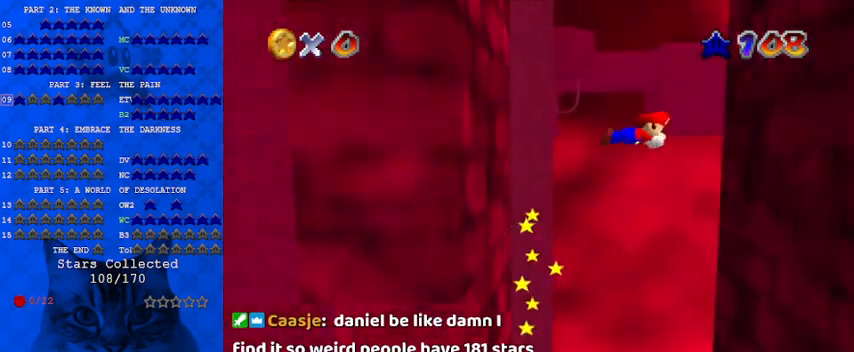
{"keys": ["left", "shift"], "events": [[133, "ctrl", "up"], [133, "shift", "up"], [200, "shift", "down"], [267, "ctrl", "down"], [267, "shift", "up"], [300, "ctrl", "up"], [367, "right", "up"], [400, "ctrl", "down"], [400, "left", "down"], [400, "shift", "down"], [500, "ctrl", "up"]]}
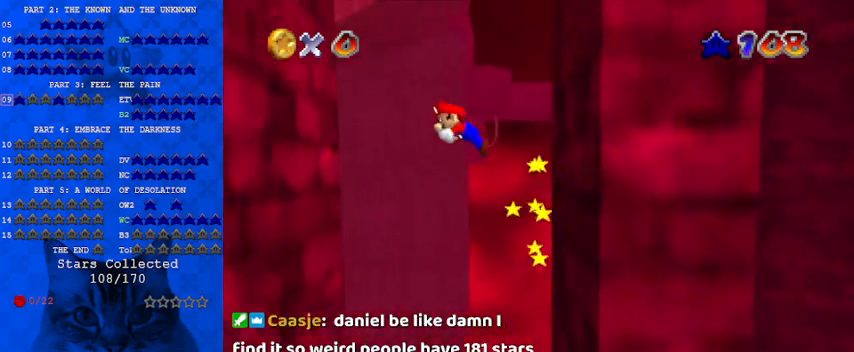
{"keys": ["ctrl", "right", "shift"], "events": [[33, "shift", "up"], [133, "ctrl", "down"], [133, "shift", "down"], [233, "ctrl", "up"], [233, "shift", "up"], [300, "ctrl", "down"], [300, "shift", "down"], [367, "ctrl", "up"], [400, "left", "up"], [400, "shift", "up"], [467, "right", "down"], [500, "ctrl", "down"], [500, "shift", "down"]]}
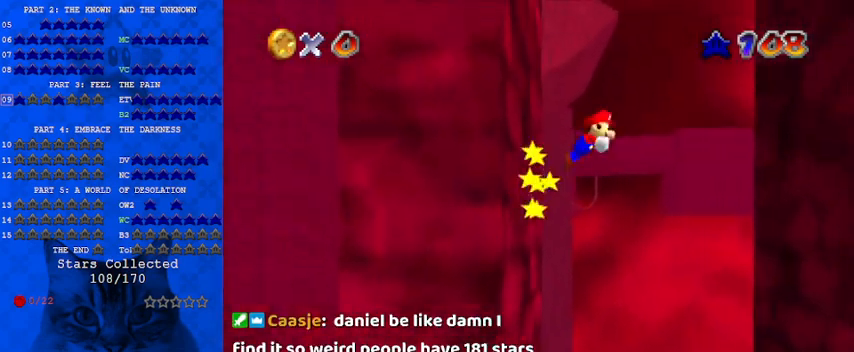
{"keys": ["right"], "events": [[33, "ctrl", "up"], [100, "shift", "up"], [200, "ctrl", "down"], [200, "shift", "down"], [267, "ctrl", "up"], [267, "shift", "up"], [433, "ctrl", "down"], [433, "shift", "down"], [467, "ctrl", "up"], [467, "shift", "up"]]}
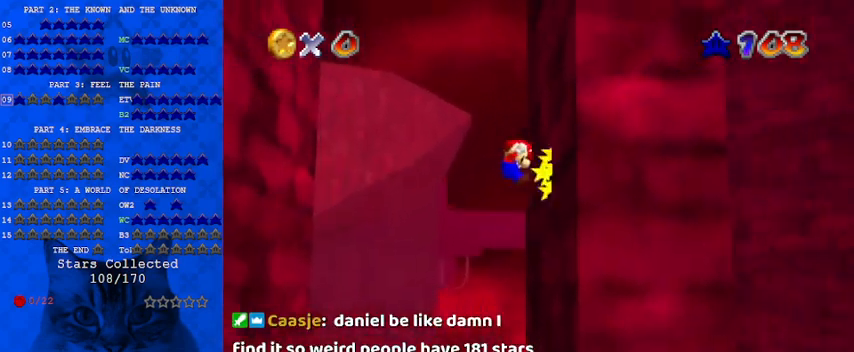
{"keys": ["ctrl", "left", "shift"], "events": [[67, "left", "down"], [67, "right", "up"], [67, "shift", "down"], [100, "ctrl", "down"], [100, "shift", "up"], [133, "ctrl", "up"], [233, "shift", "down"], [300, "ctrl", "down"], [300, "shift", "up"], [333, "ctrl", "up"], [467, "ctrl", "down"], [467, "shift", "down"]]}